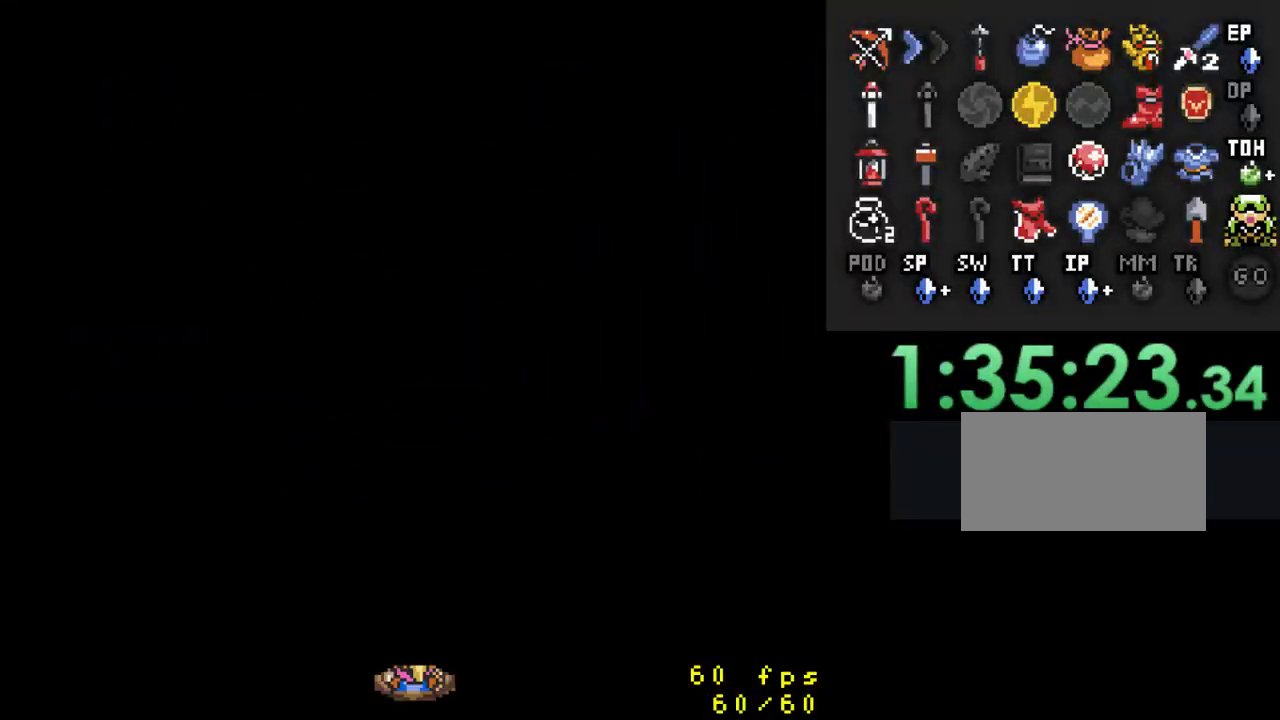
Gameplay with a controller (Nintendo layout); each line is a JSON object with the inputs held at the frame after it. "events" lists button and stick changes between this image and that frame as [ms after this image, input, new state], when the widget could be followed in between. Not read: L3 R3.
{"buttons": ["DPAD_UP"], "events": []}
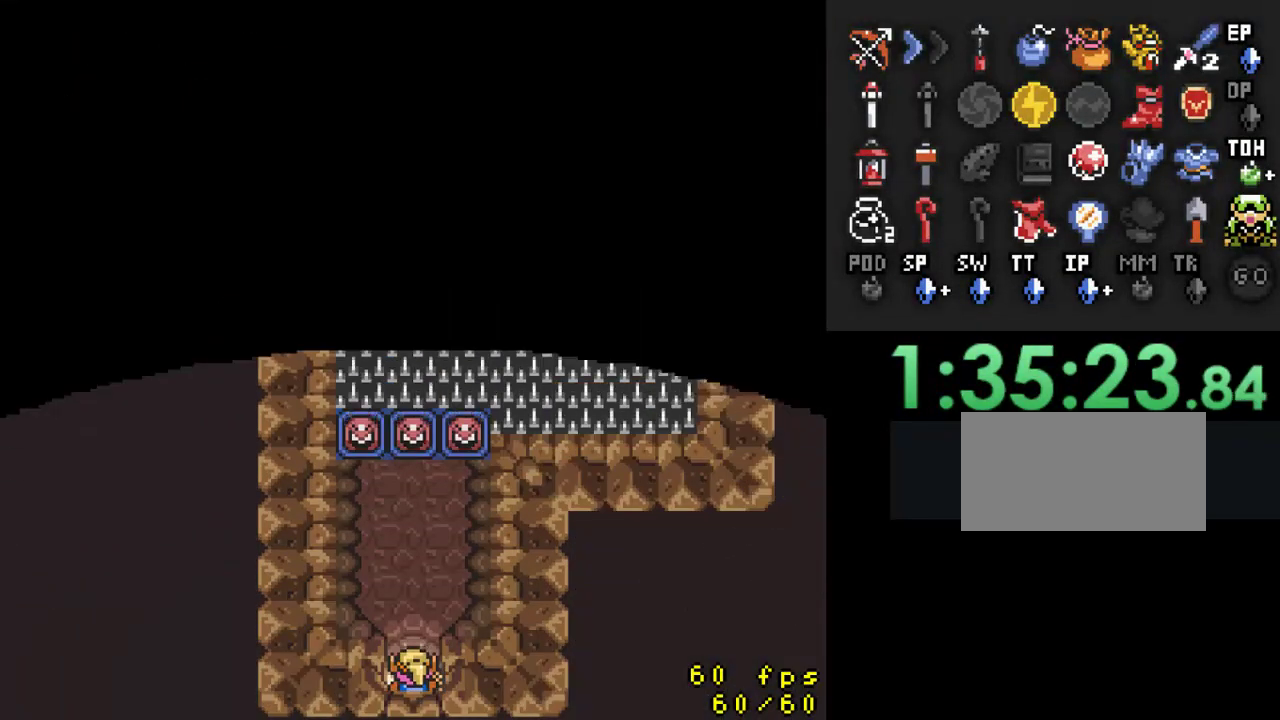
{"buttons": ["DPAD_UP", "DPAD_RIGHT"], "events": [[400, "DPAD_RIGHT", "down"]]}
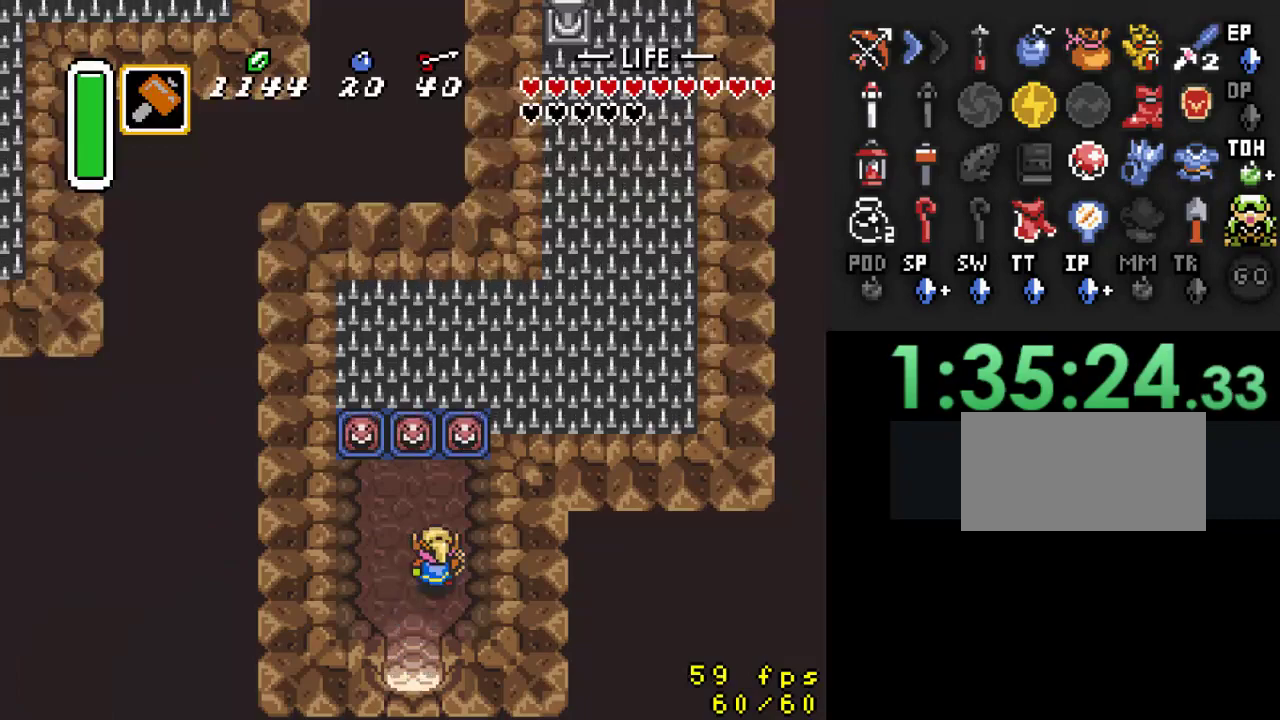
{"buttons": ["Y"], "events": [[200, "DPAD_RIGHT", "up"], [400, "Y", "down"], [433, "DPAD_UP", "up"]]}
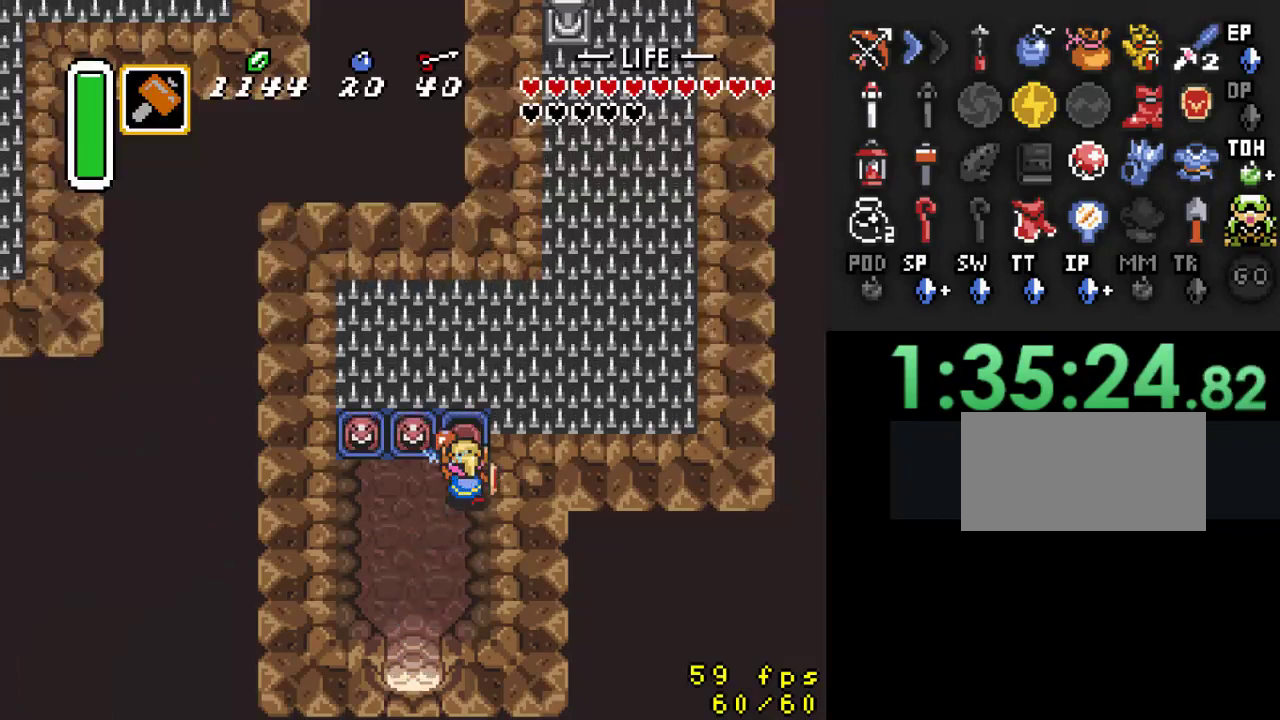
{"buttons": [], "events": [[33, "Y", "up"], [233, "DPAD_UP", "down"], [433, "DPAD_UP", "up"]]}
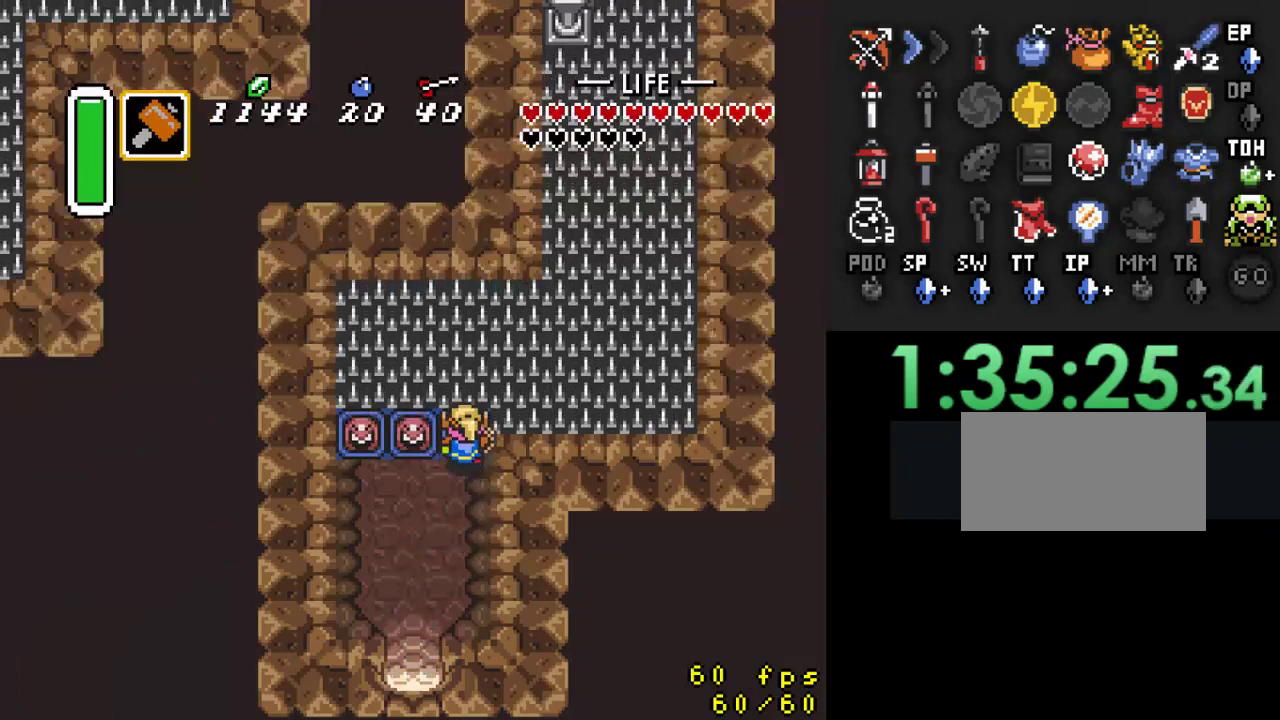
{"buttons": [], "events": []}
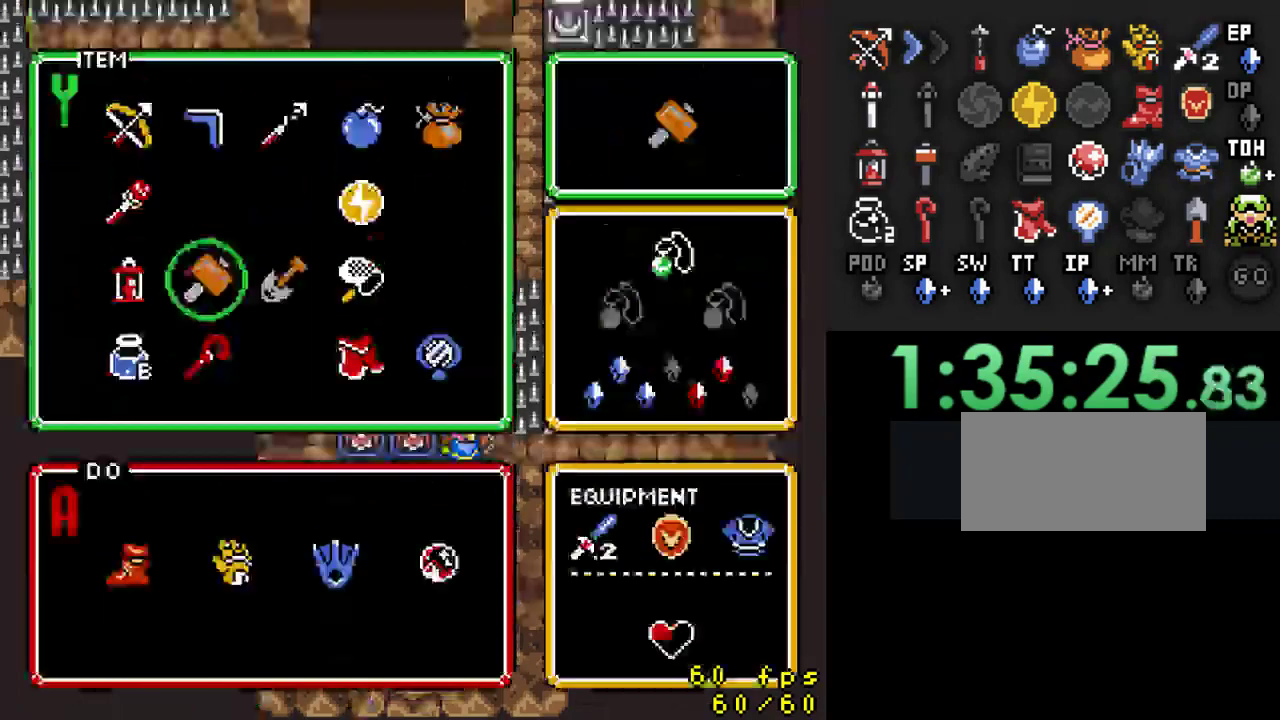
{"buttons": ["DPAD_UP"], "events": [[267, "DPAD_RIGHT", "down"], [367, "DPAD_RIGHT", "up"], [433, "DPAD_UP", "down"]]}
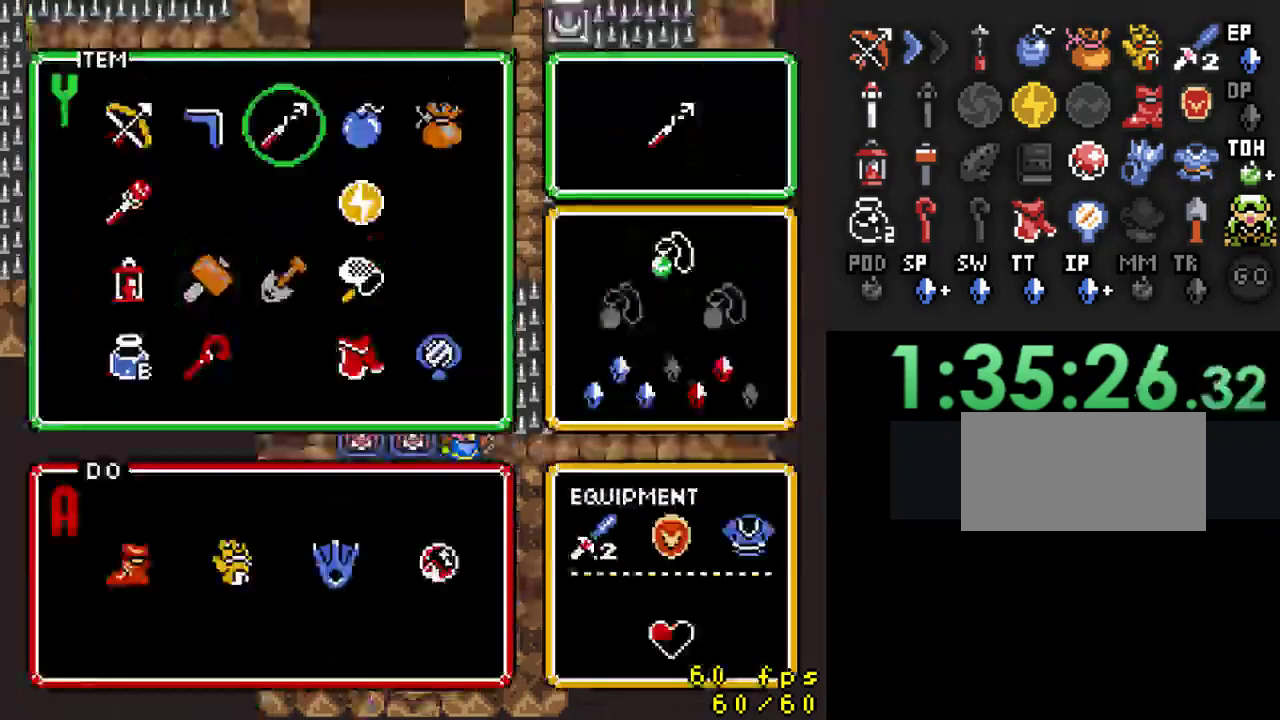
{"buttons": ["DPAD_UP", "DPAD_RIGHT"], "events": [[33, "DPAD_UP", "up"], [233, "DPAD_RIGHT", "down"], [300, "DPAD_UP", "down"]]}
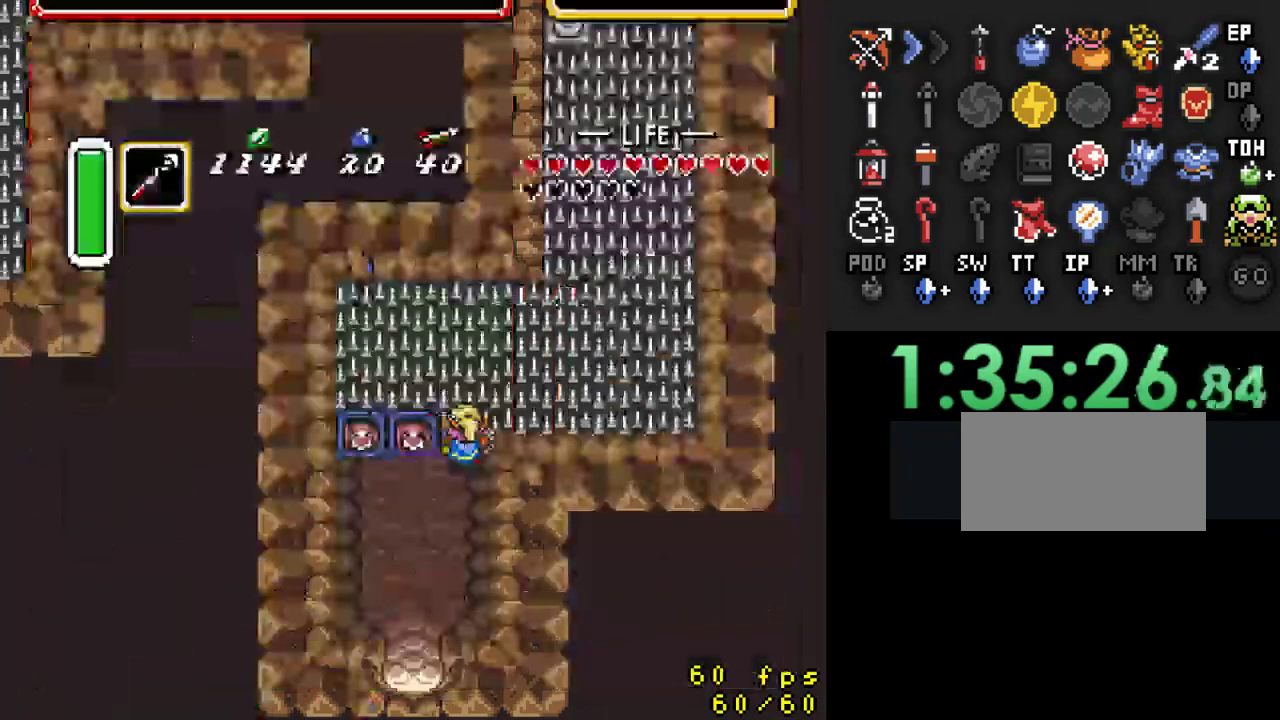
{"buttons": ["DPAD_UP", "DPAD_RIGHT"], "events": []}
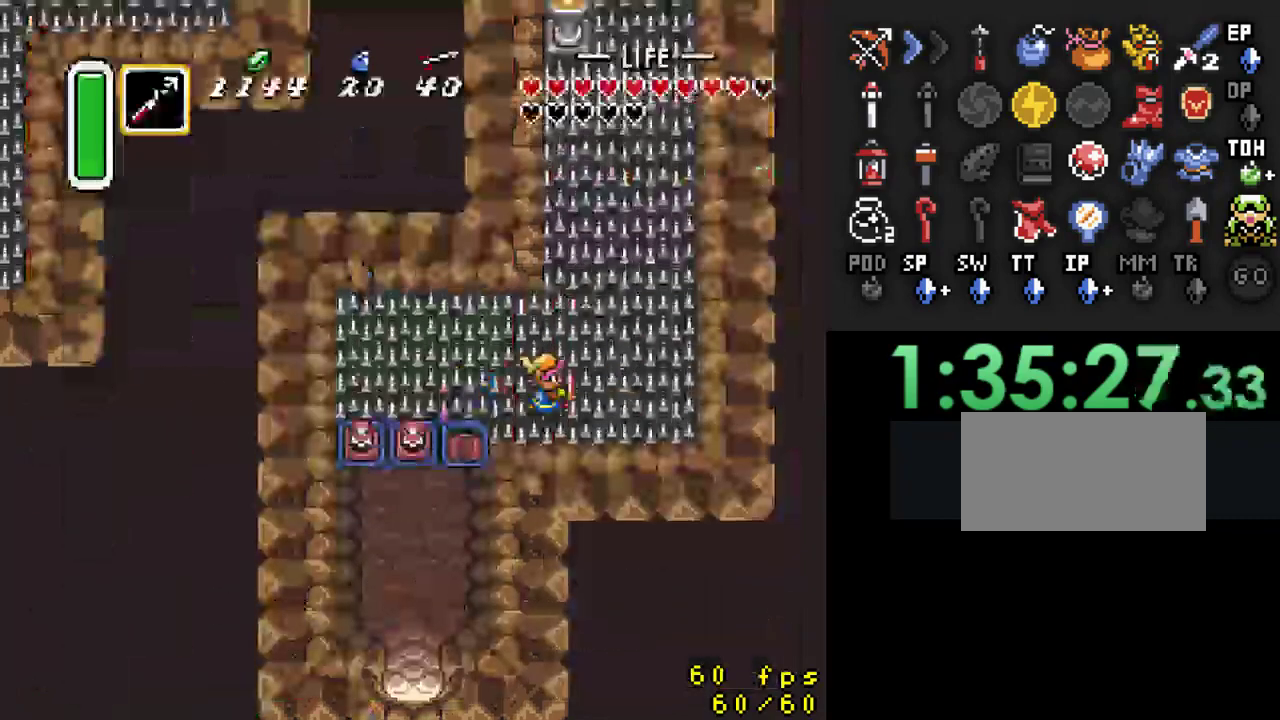
{"buttons": [], "events": [[200, "DPAD_RIGHT", "up"], [233, "Y", "down"], [300, "DPAD_UP", "up"], [367, "Y", "up"]]}
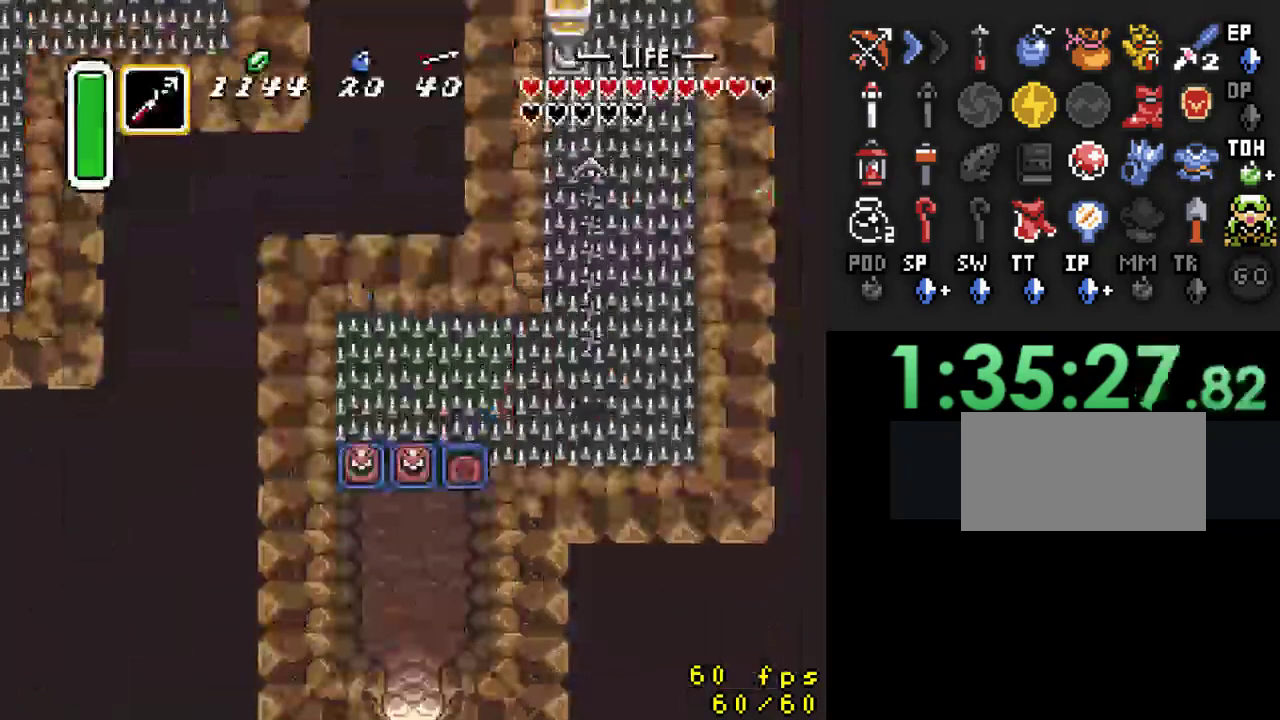
{"buttons": ["DPAD_UP", "DPAD_RIGHT"], "events": [[300, "DPAD_RIGHT", "down"], [433, "DPAD_UP", "down"]]}
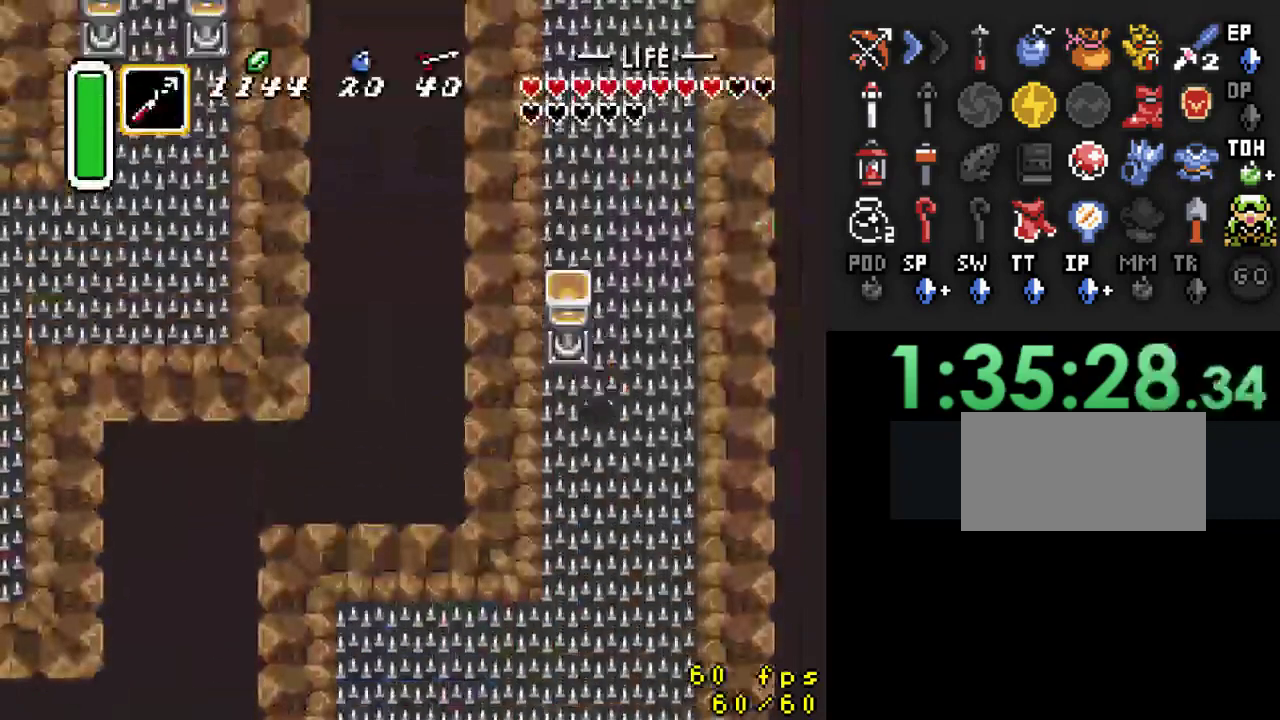
{"buttons": ["DPAD_UP"], "events": [[333, "DPAD_RIGHT", "up"]]}
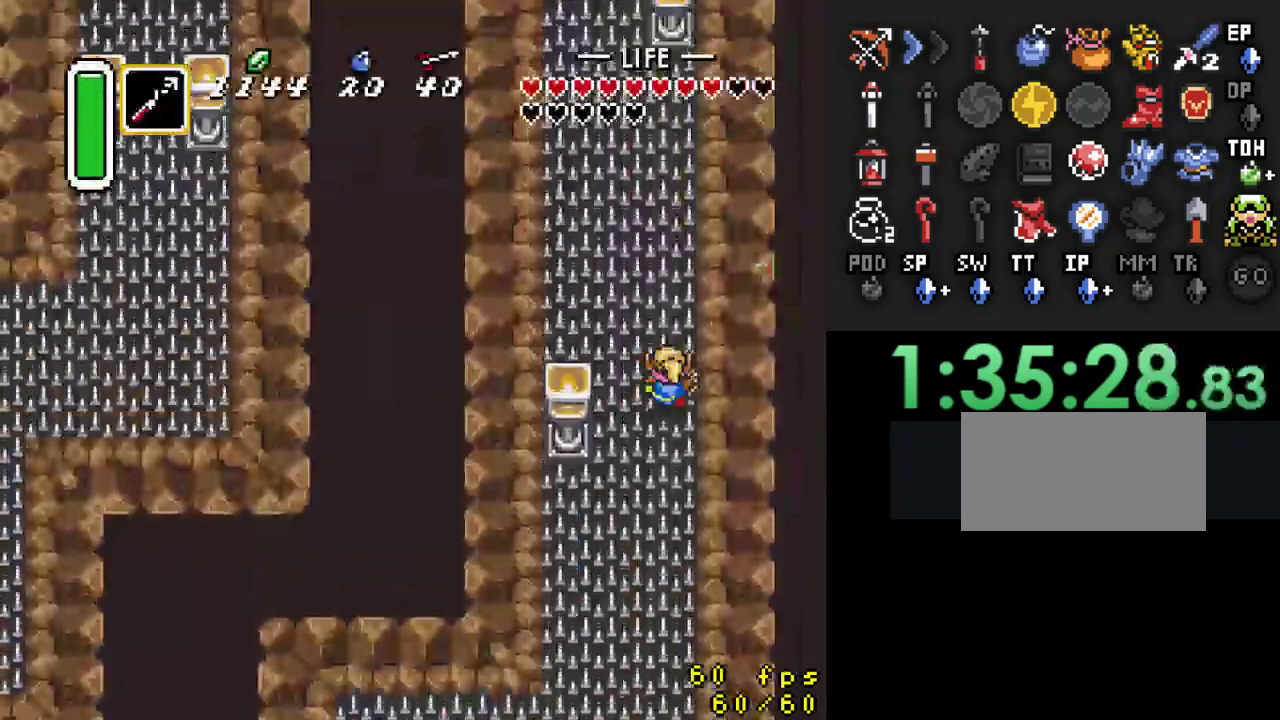
{"buttons": [], "events": [[167, "Y", "down"], [200, "DPAD_UP", "up"], [300, "Y", "up"]]}
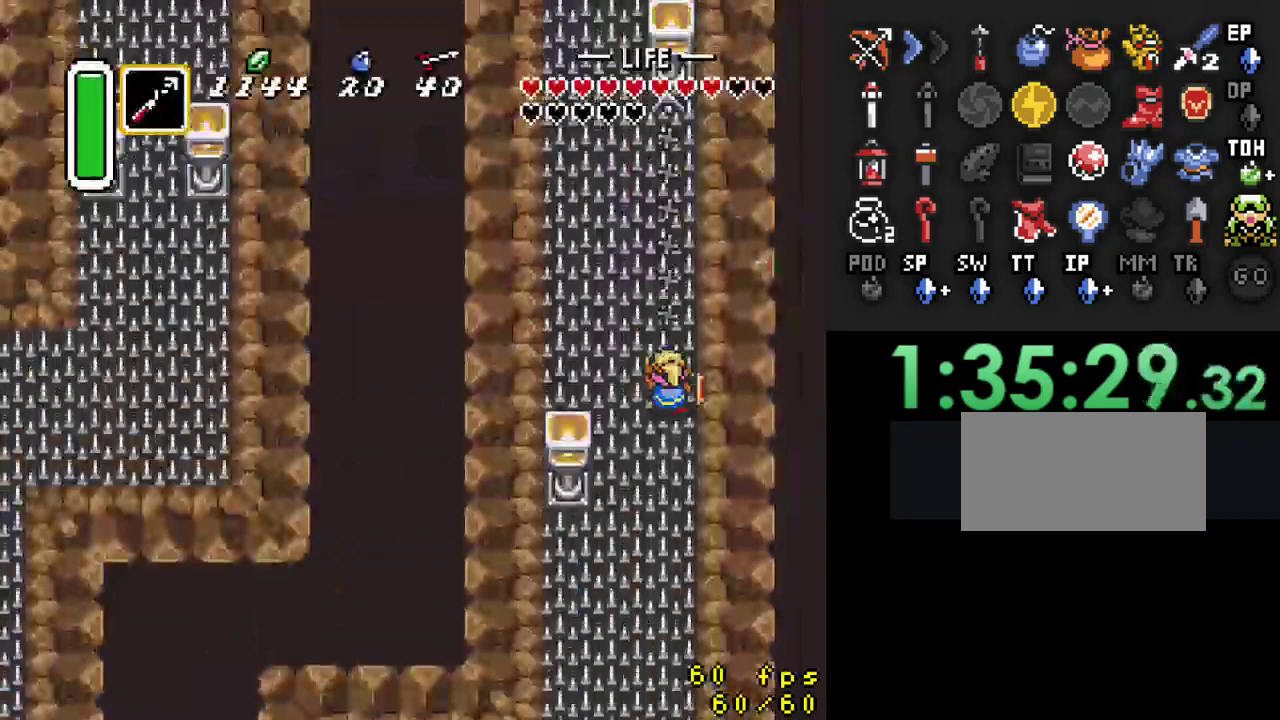
{"buttons": ["DPAD_UP", "DPAD_LEFT"], "events": [[233, "DPAD_LEFT", "down"], [400, "DPAD_UP", "down"]]}
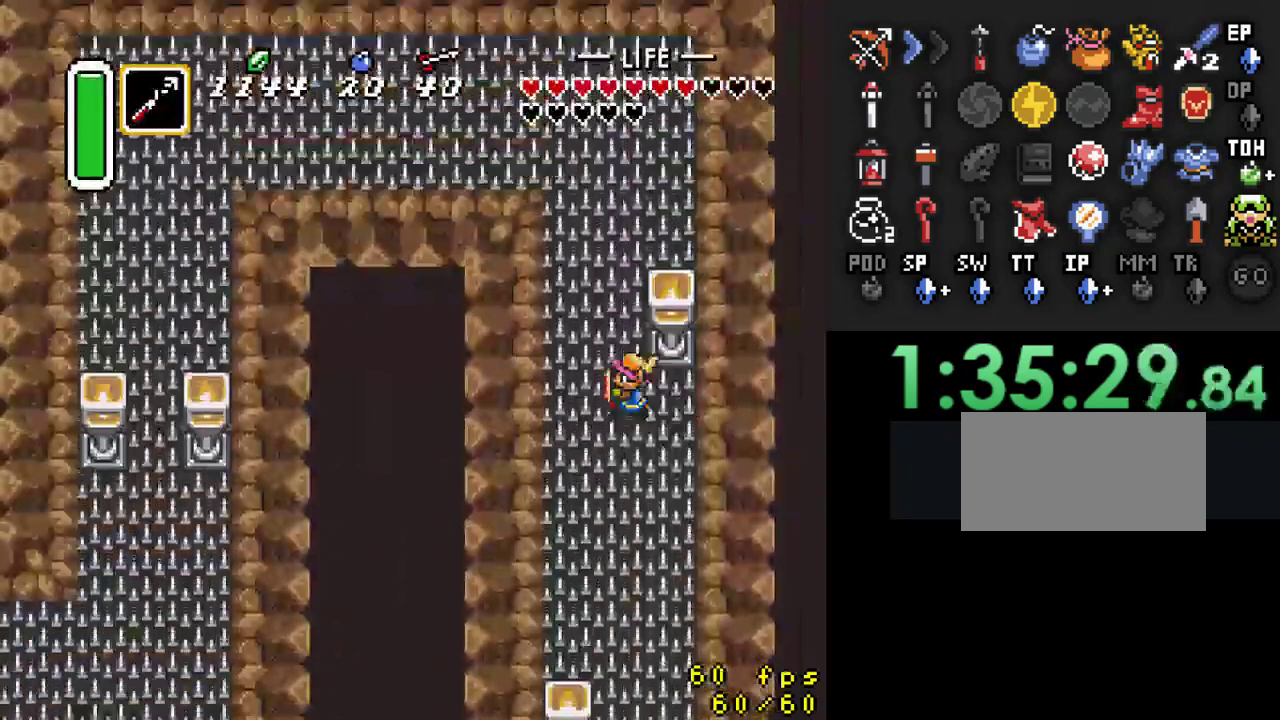
{"buttons": ["DPAD_UP"], "events": [[233, "DPAD_LEFT", "up"]]}
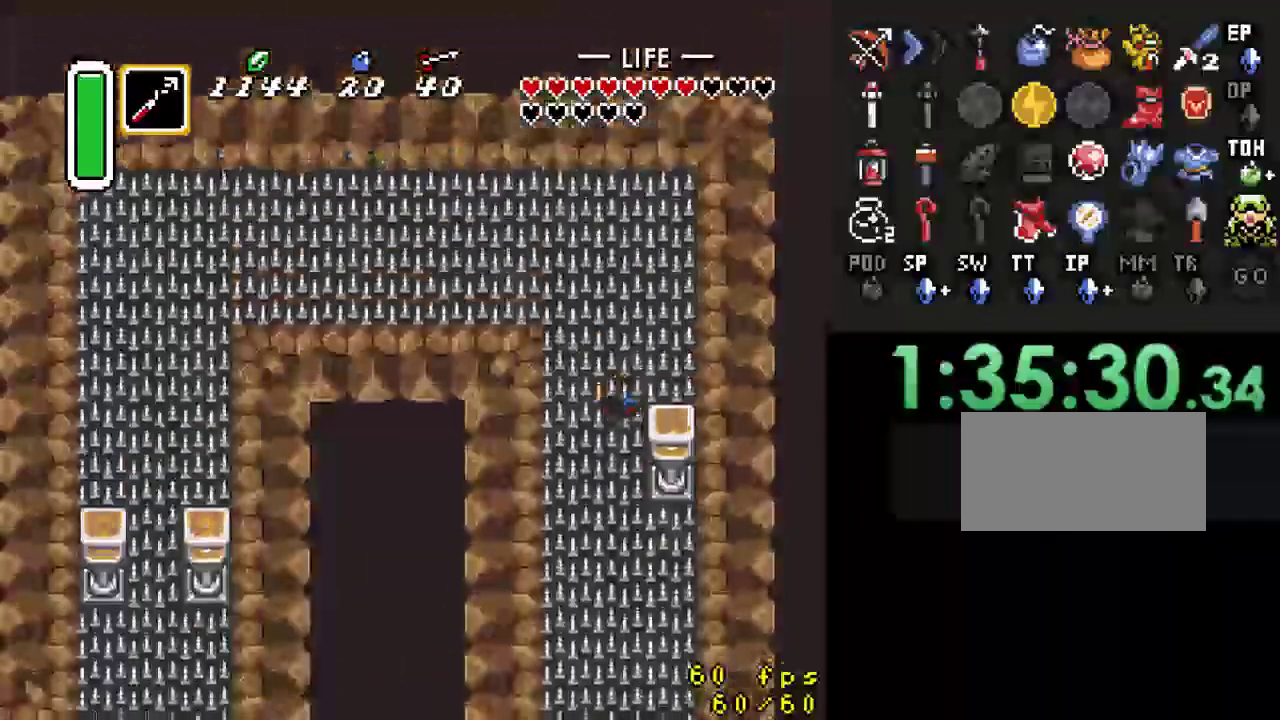
{"buttons": ["DPAD_LEFT"], "events": [[233, "DPAD_LEFT", "down"], [433, "DPAD_UP", "up"]]}
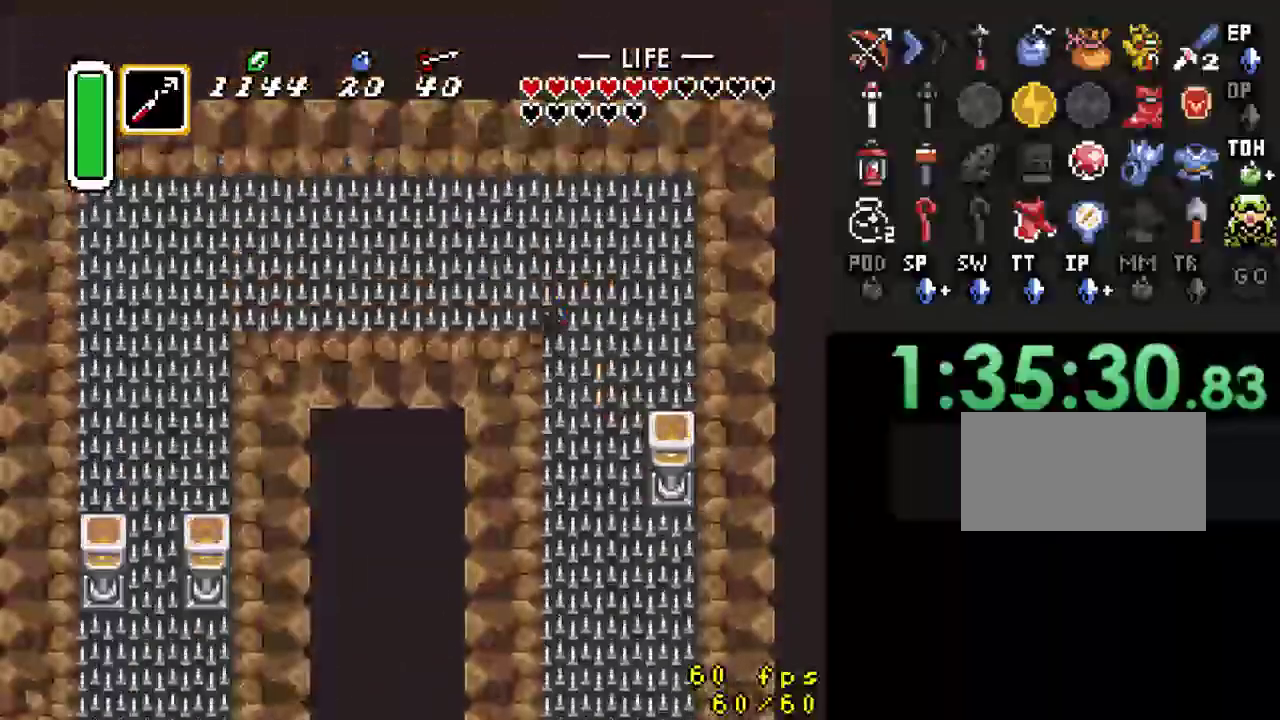
{"buttons": ["DPAD_LEFT"], "events": []}
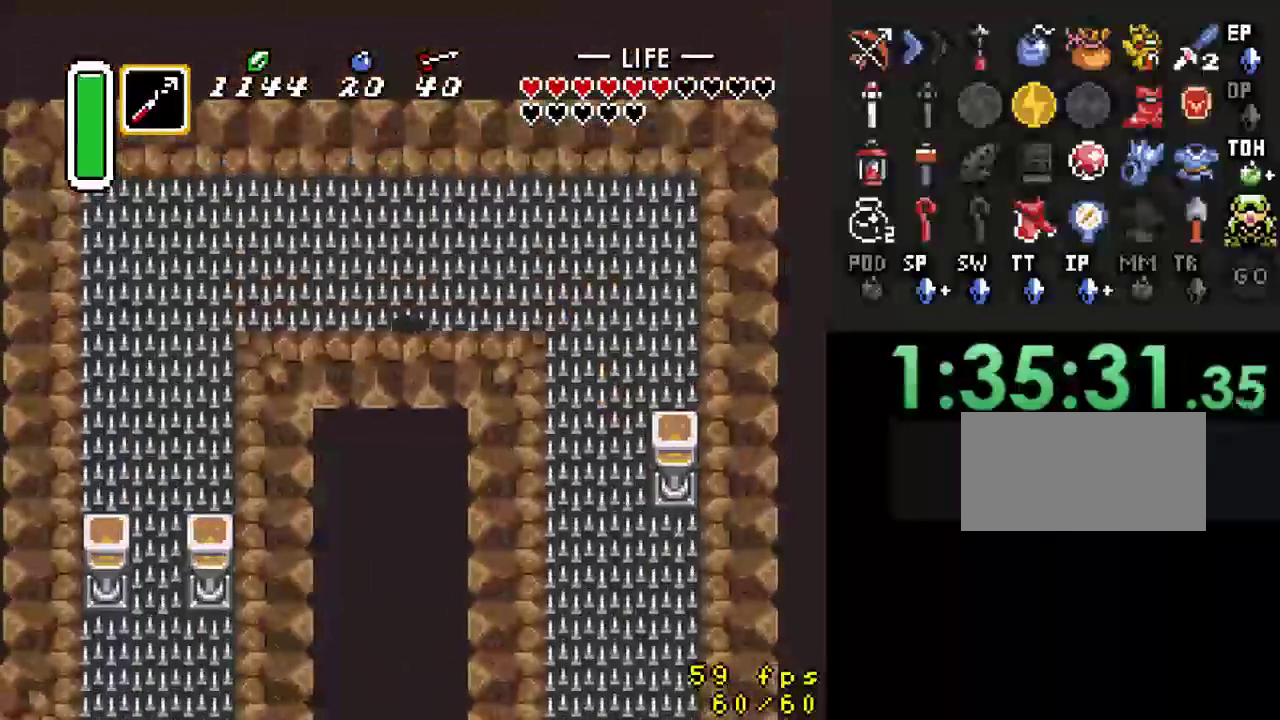
{"buttons": ["DPAD_LEFT"], "events": []}
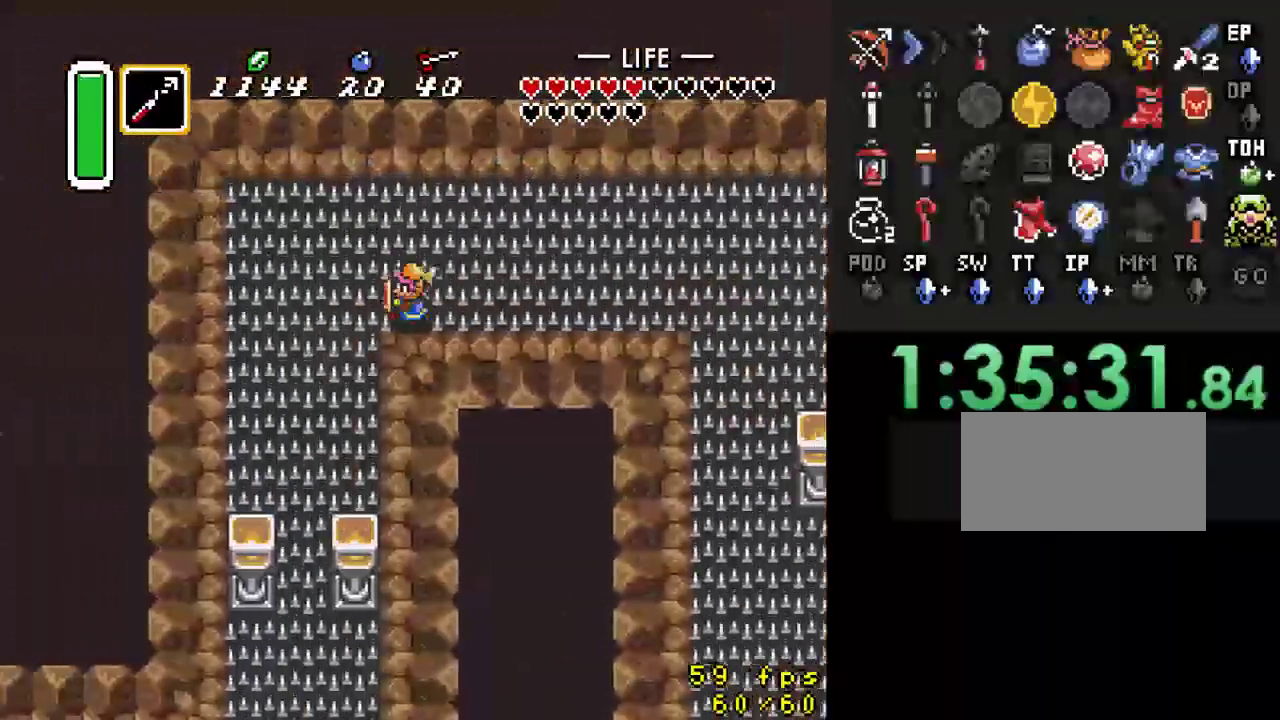
{"buttons": [], "events": [[167, "DPAD_DOWN", "down"], [167, "DPAD_LEFT", "up"], [233, "Y", "down"], [300, "DPAD_DOWN", "up"], [367, "Y", "up"]]}
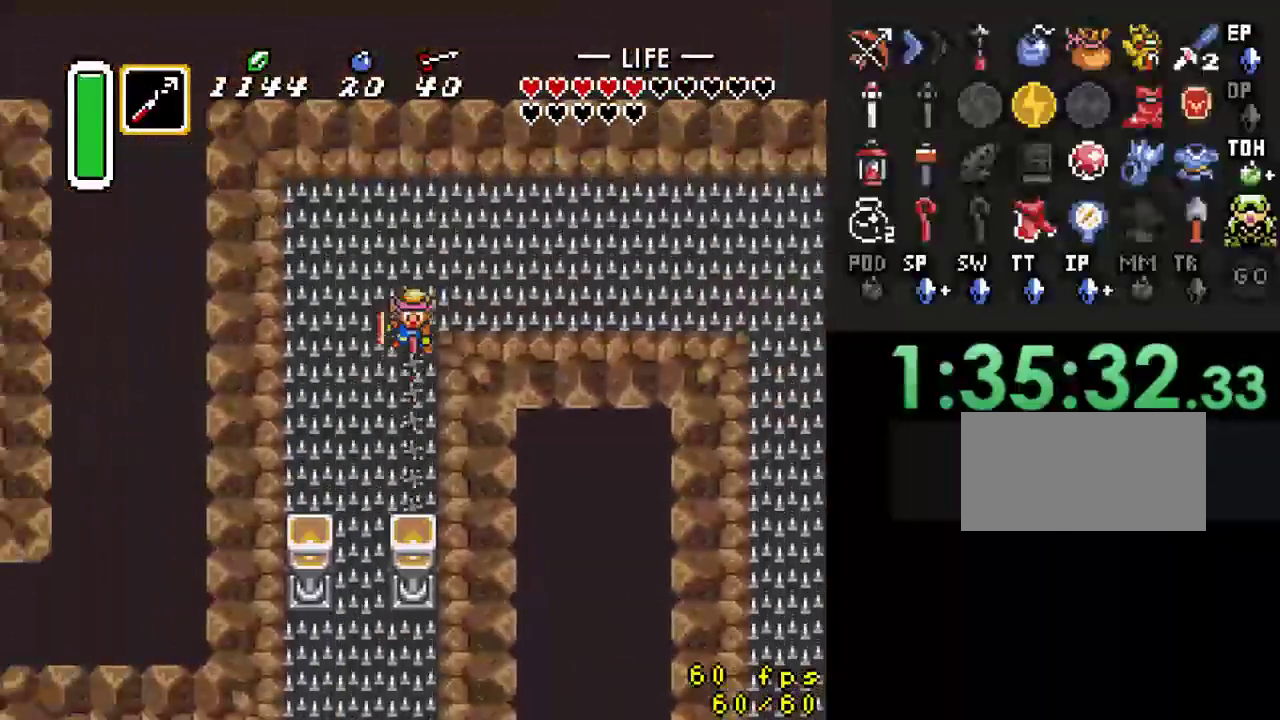
{"buttons": ["DPAD_DOWN"], "events": [[100, "DPAD_LEFT", "down"], [133, "DPAD_DOWN", "down"], [467, "DPAD_LEFT", "up"]]}
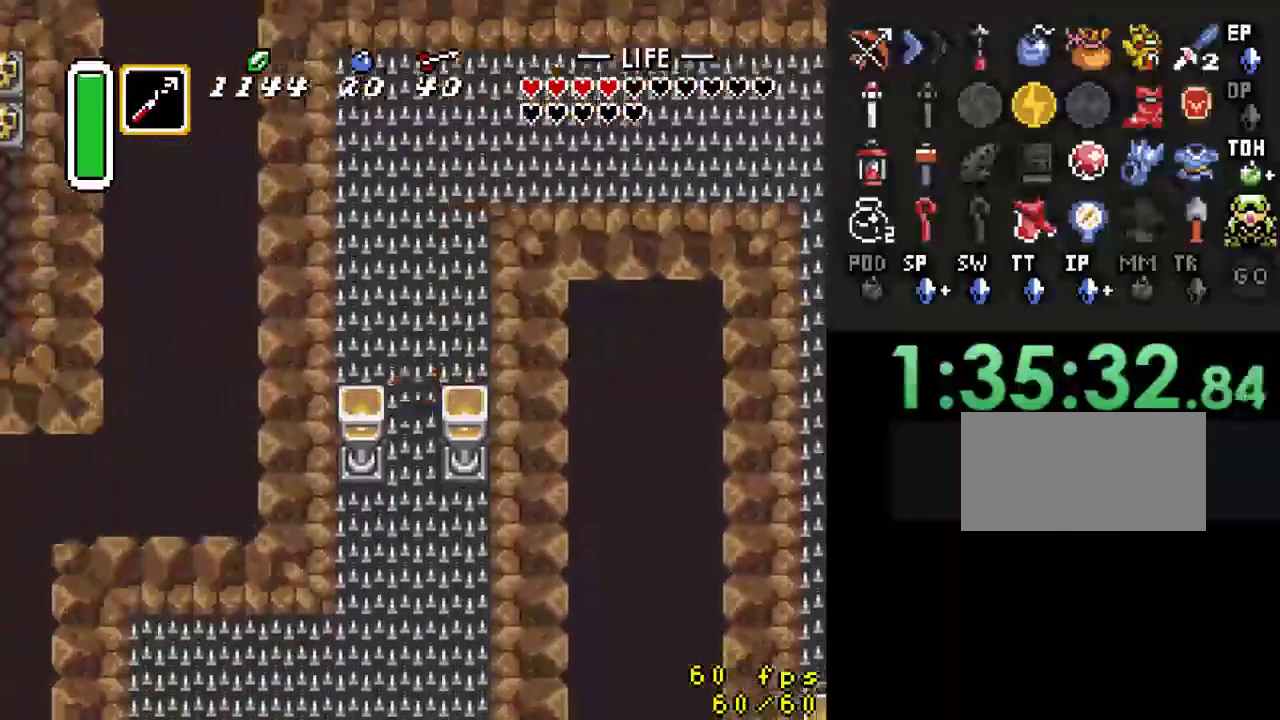
{"buttons": ["DPAD_DOWN"], "events": []}
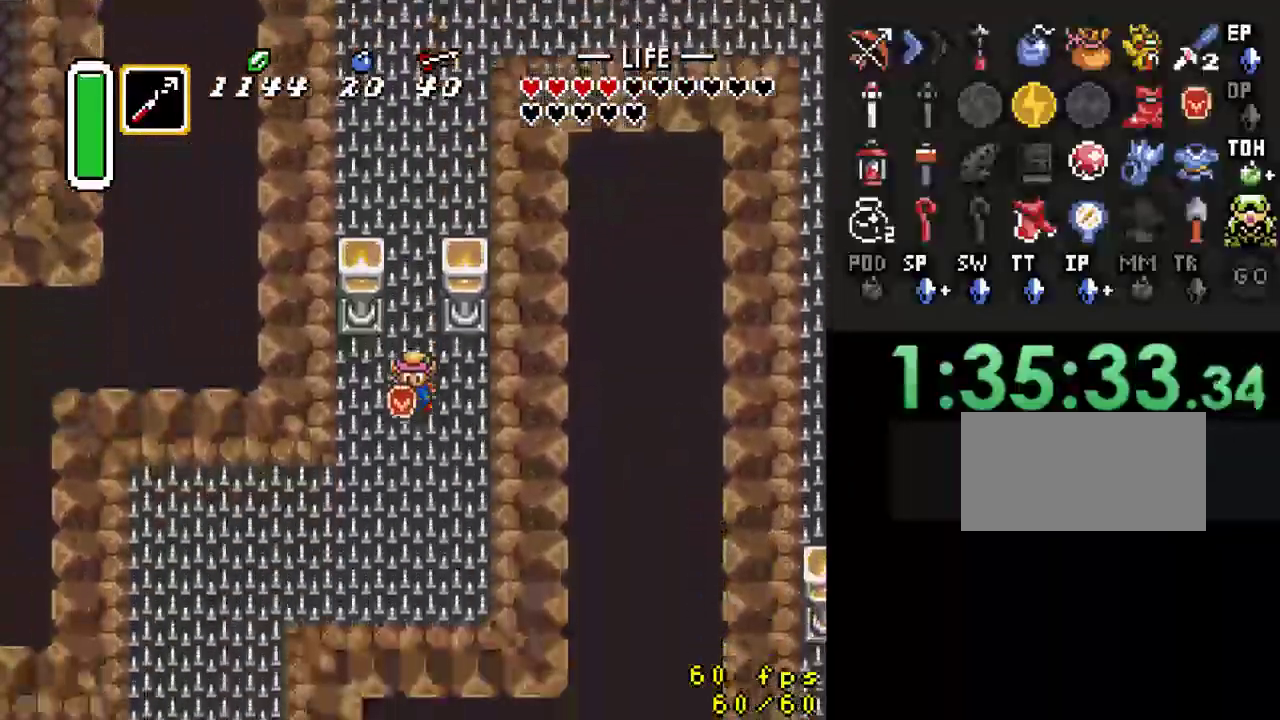
{"buttons": ["DPAD_DOWN", "DPAD_LEFT"], "events": [[67, "DPAD_LEFT", "down"]]}
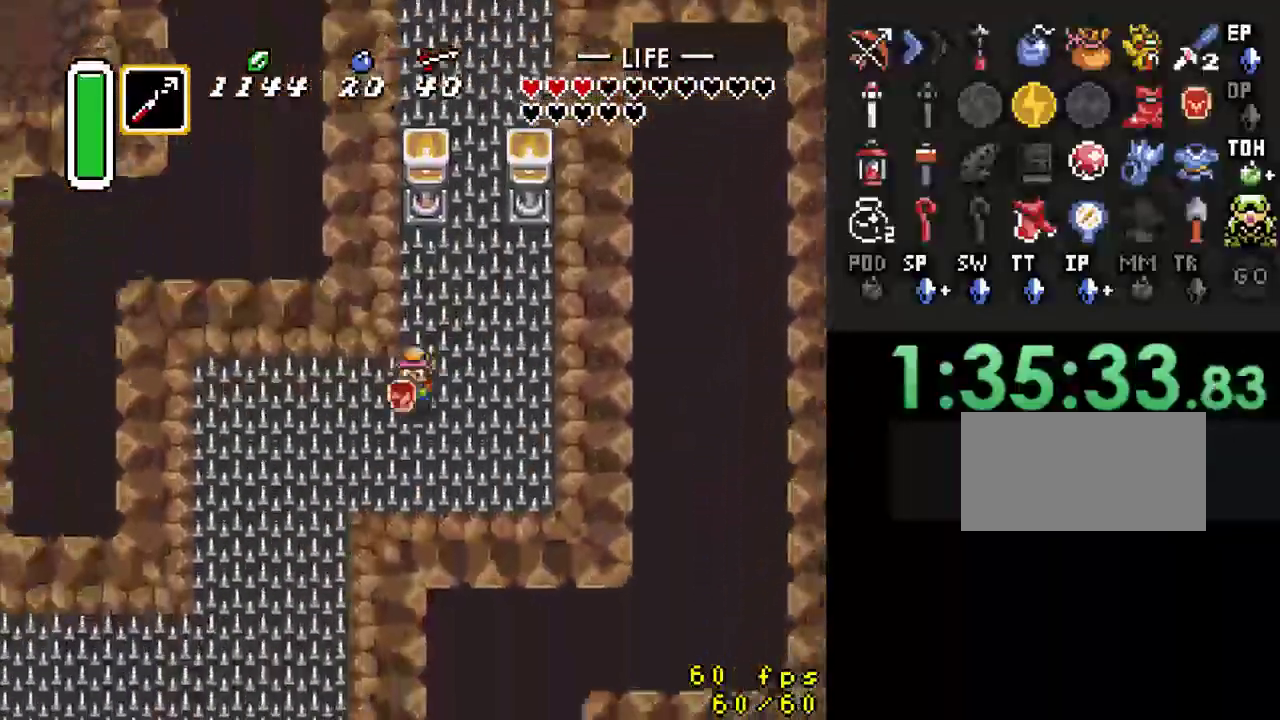
{"buttons": [], "events": [[300, "DPAD_LEFT", "up"], [333, "DPAD_DOWN", "up"]]}
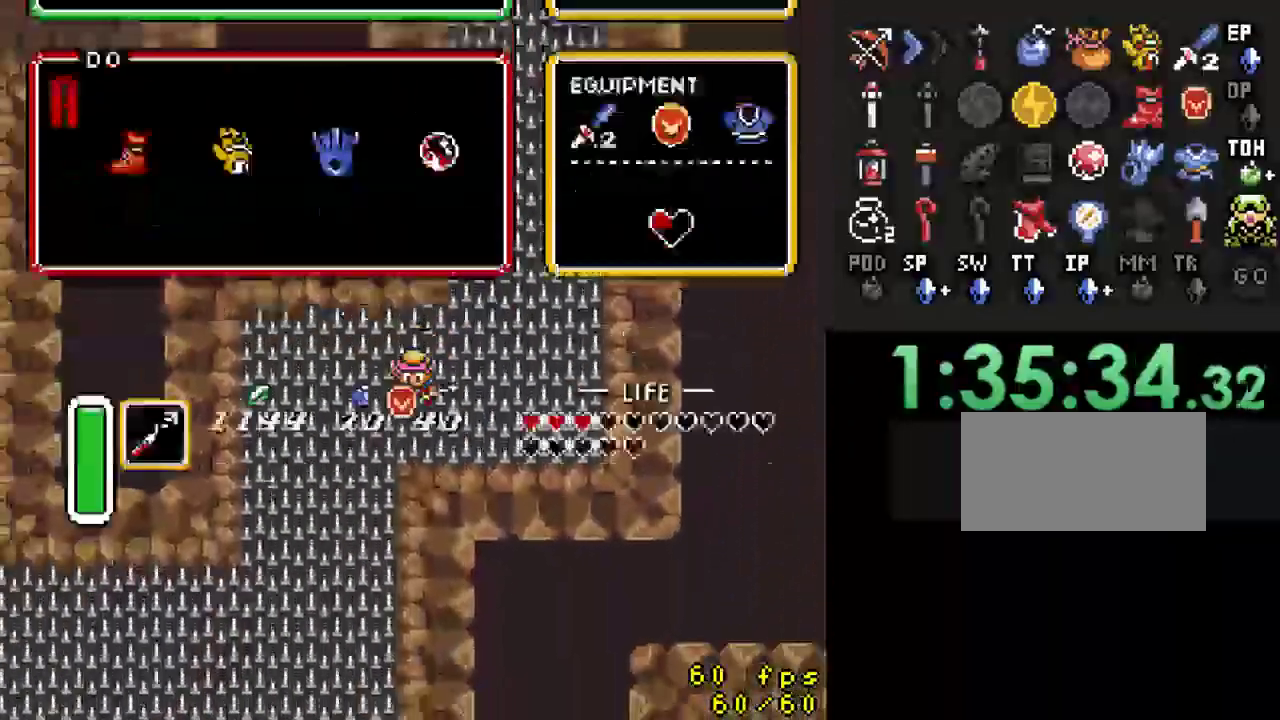
{"buttons": [], "events": []}
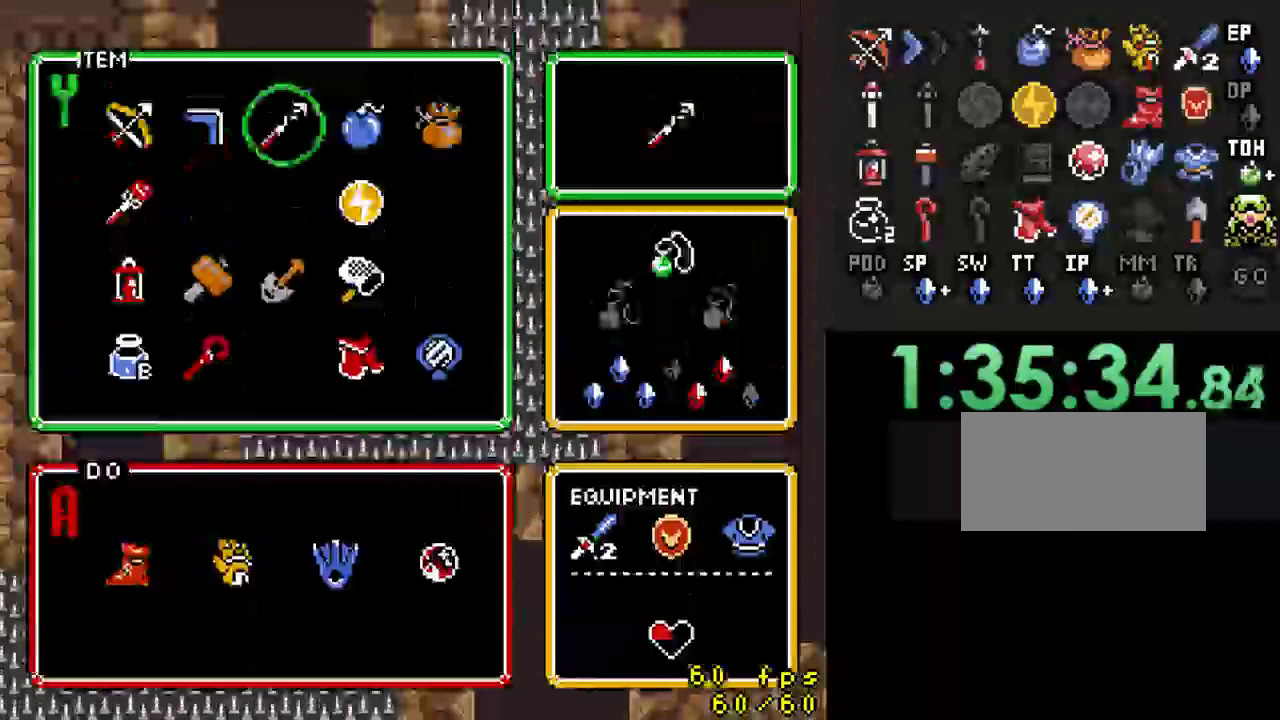
{"buttons": [], "events": [[100, "DPAD_DOWN", "down"], [200, "DPAD_DOWN", "up"], [333, "DPAD_RIGHT", "down"], [433, "DPAD_RIGHT", "up"]]}
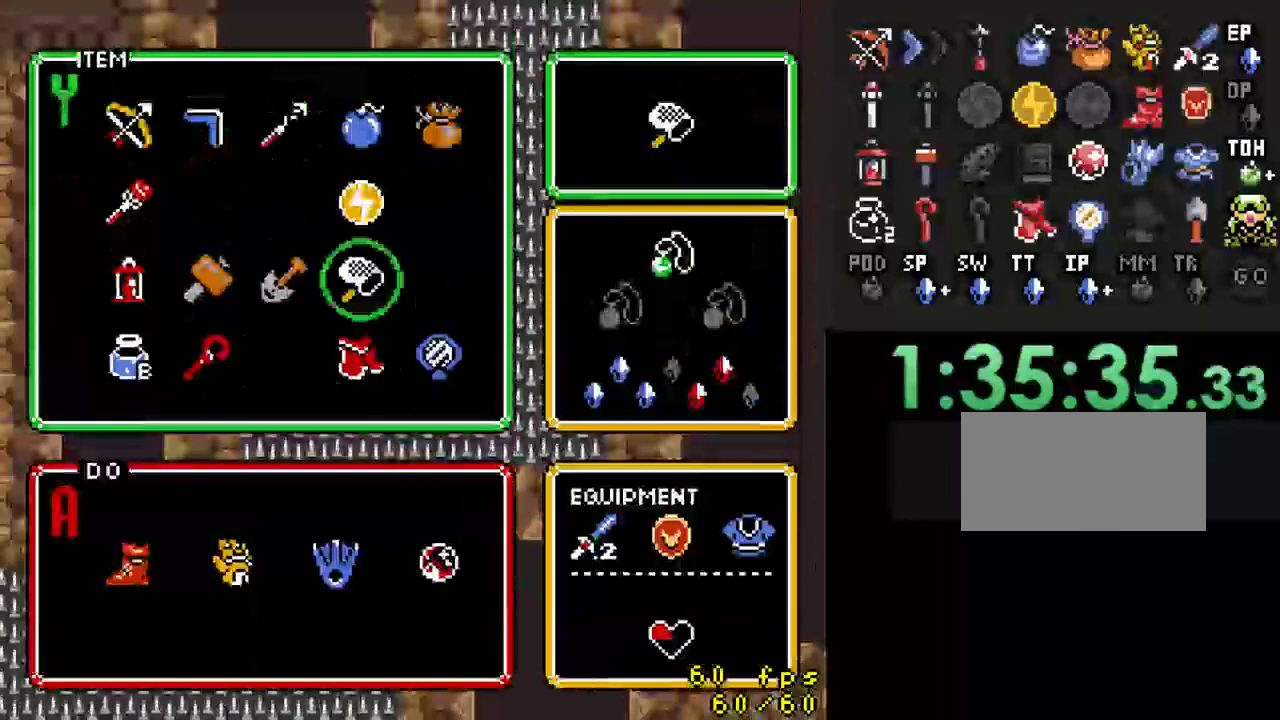
{"buttons": ["DPAD_DOWN", "DPAD_LEFT"], "events": [[33, "DPAD_DOWN", "down"], [133, "DPAD_DOWN", "up"], [267, "DPAD_DOWN", "down"], [267, "DPAD_LEFT", "down"]]}
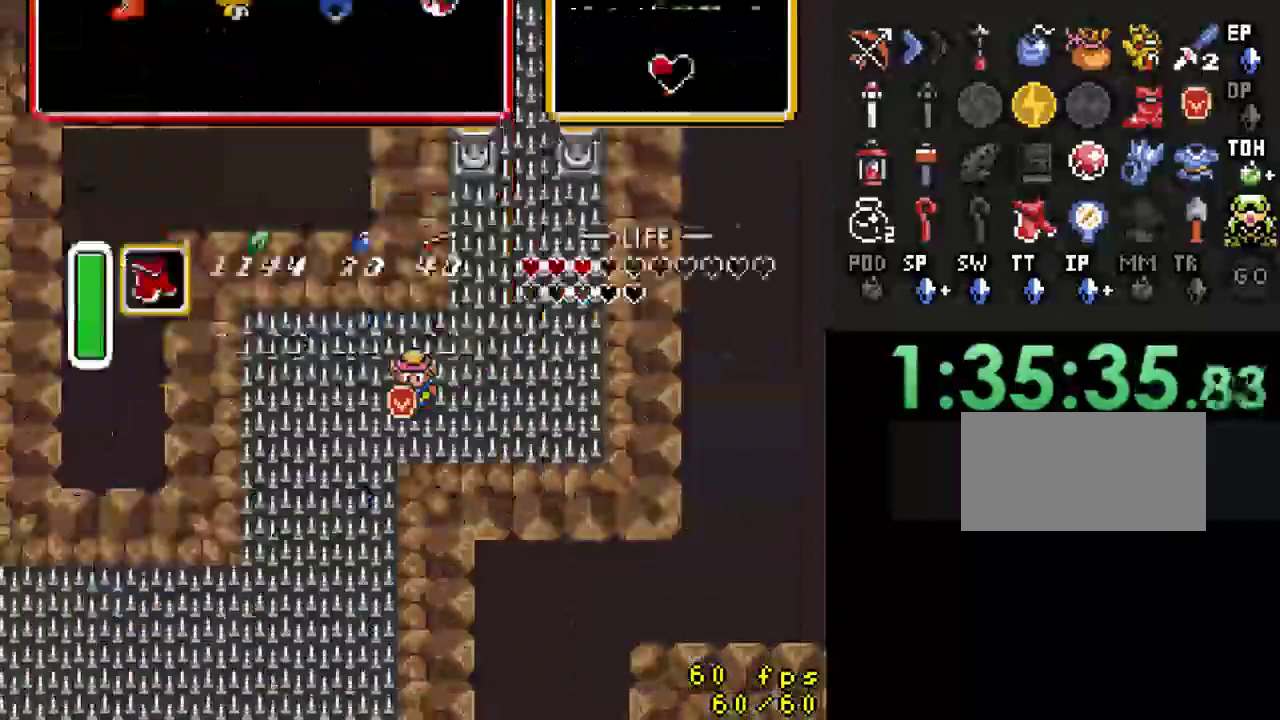
{"buttons": ["DPAD_DOWN", "DPAD_LEFT"], "events": []}
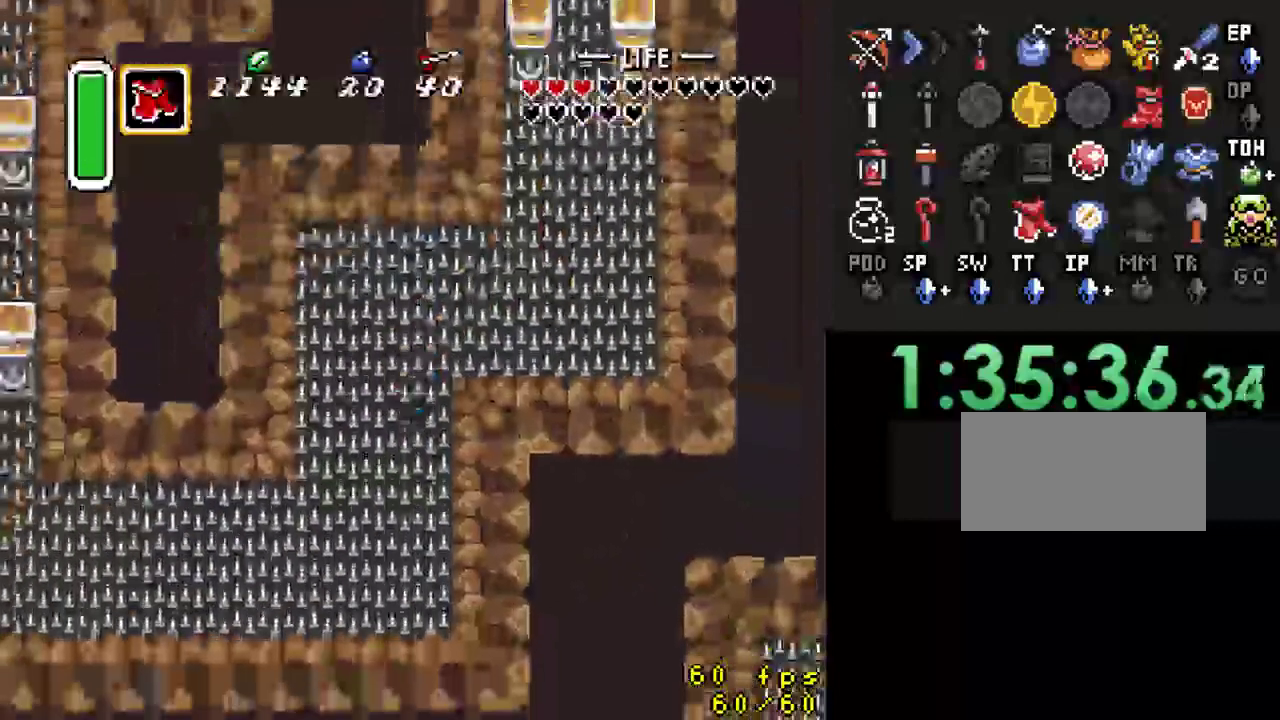
{"buttons": ["DPAD_DOWN", "DPAD_LEFT"], "events": []}
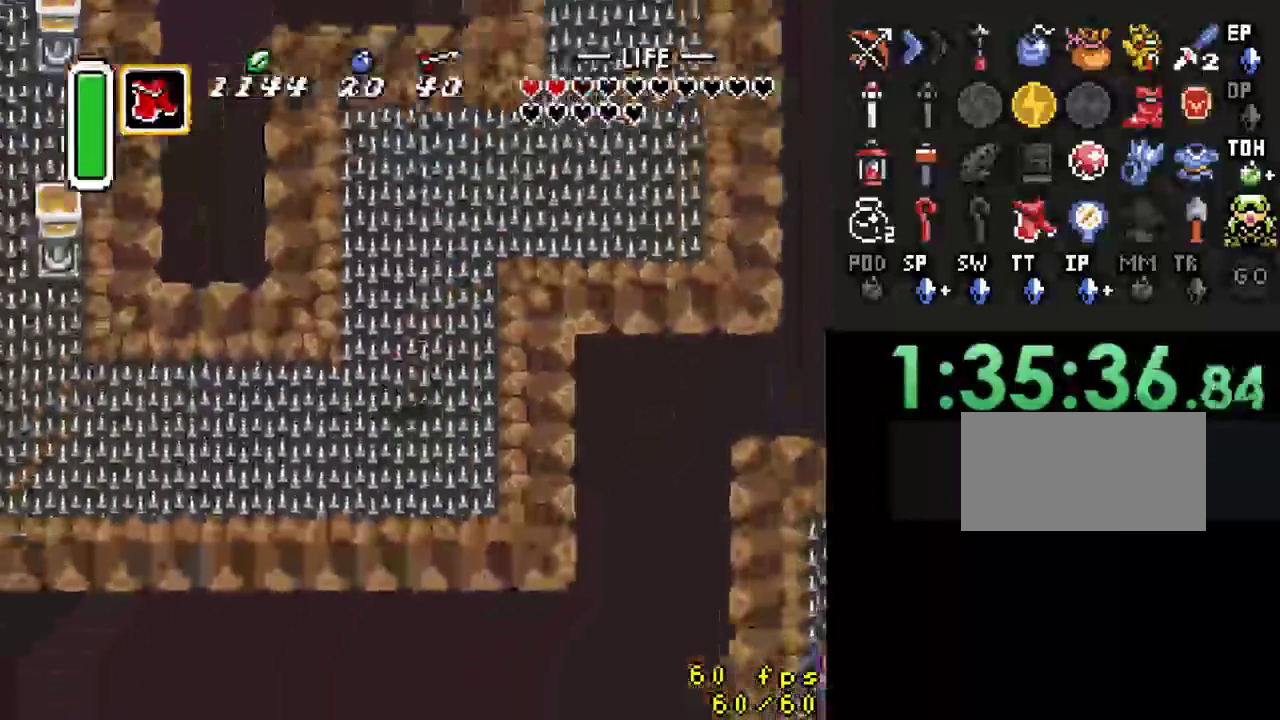
{"buttons": ["DPAD_LEFT"], "events": [[67, "DPAD_DOWN", "up"], [333, "Y", "down"], [500, "Y", "up"]]}
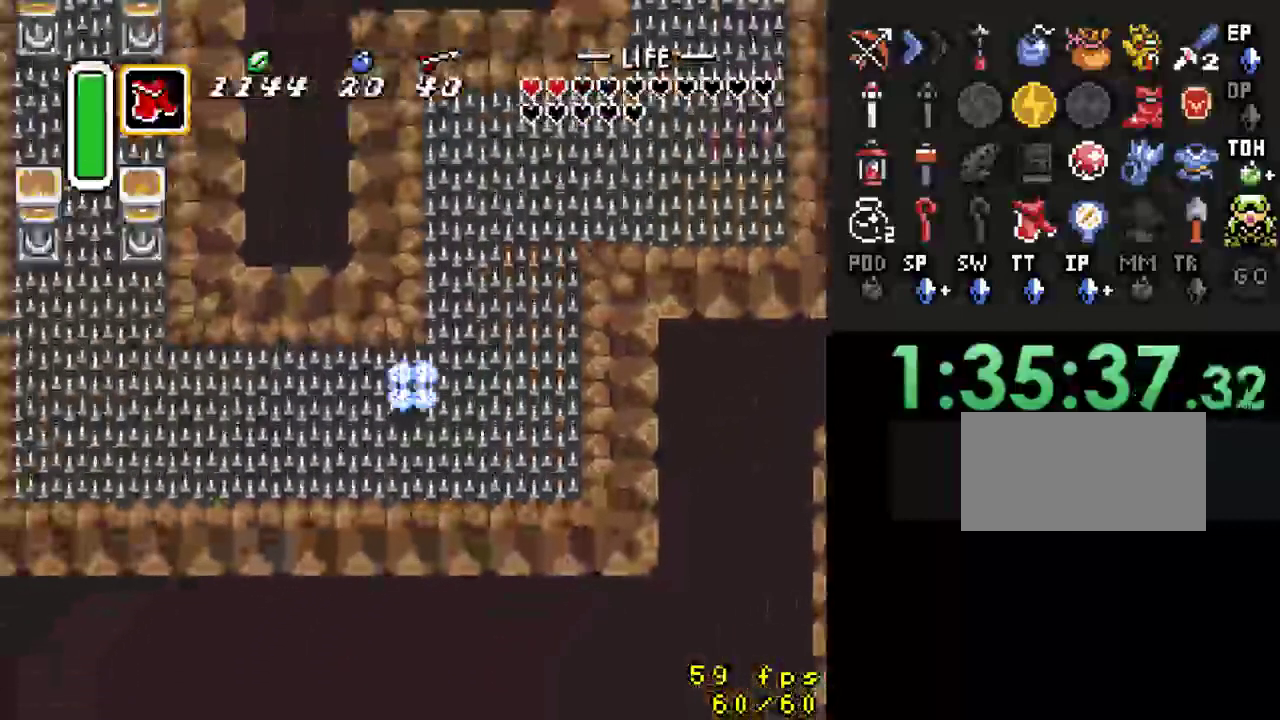
{"buttons": ["A"], "events": [[433, "A", "down"], [500, "DPAD_LEFT", "up"]]}
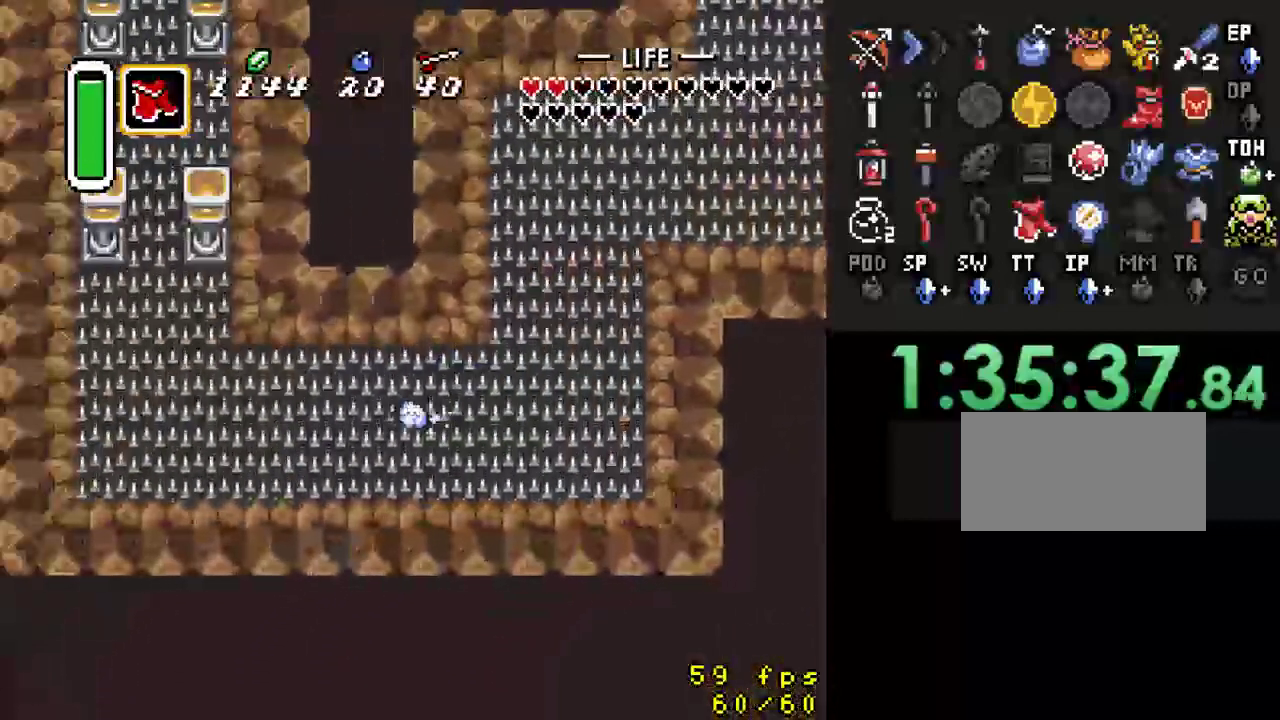
{"buttons": ["A"], "events": []}
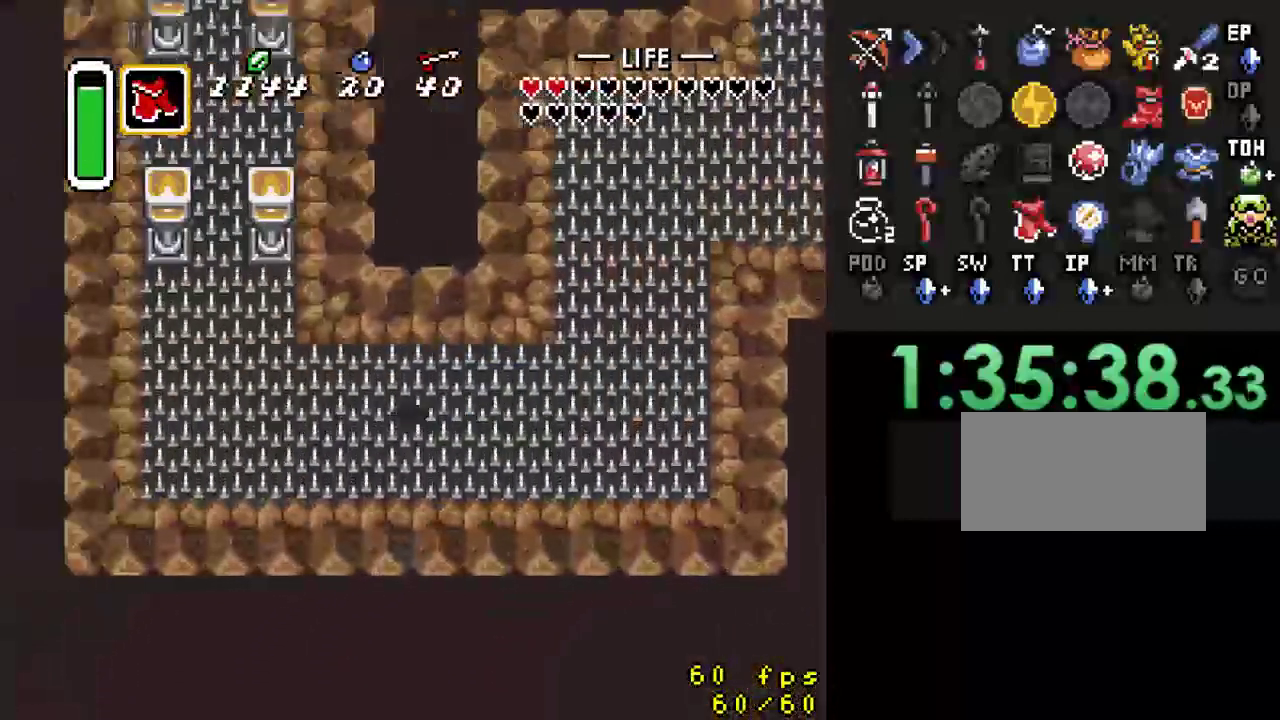
{"buttons": ["DPAD_UP"], "events": [[67, "A", "up"], [233, "DPAD_UP", "down"]]}